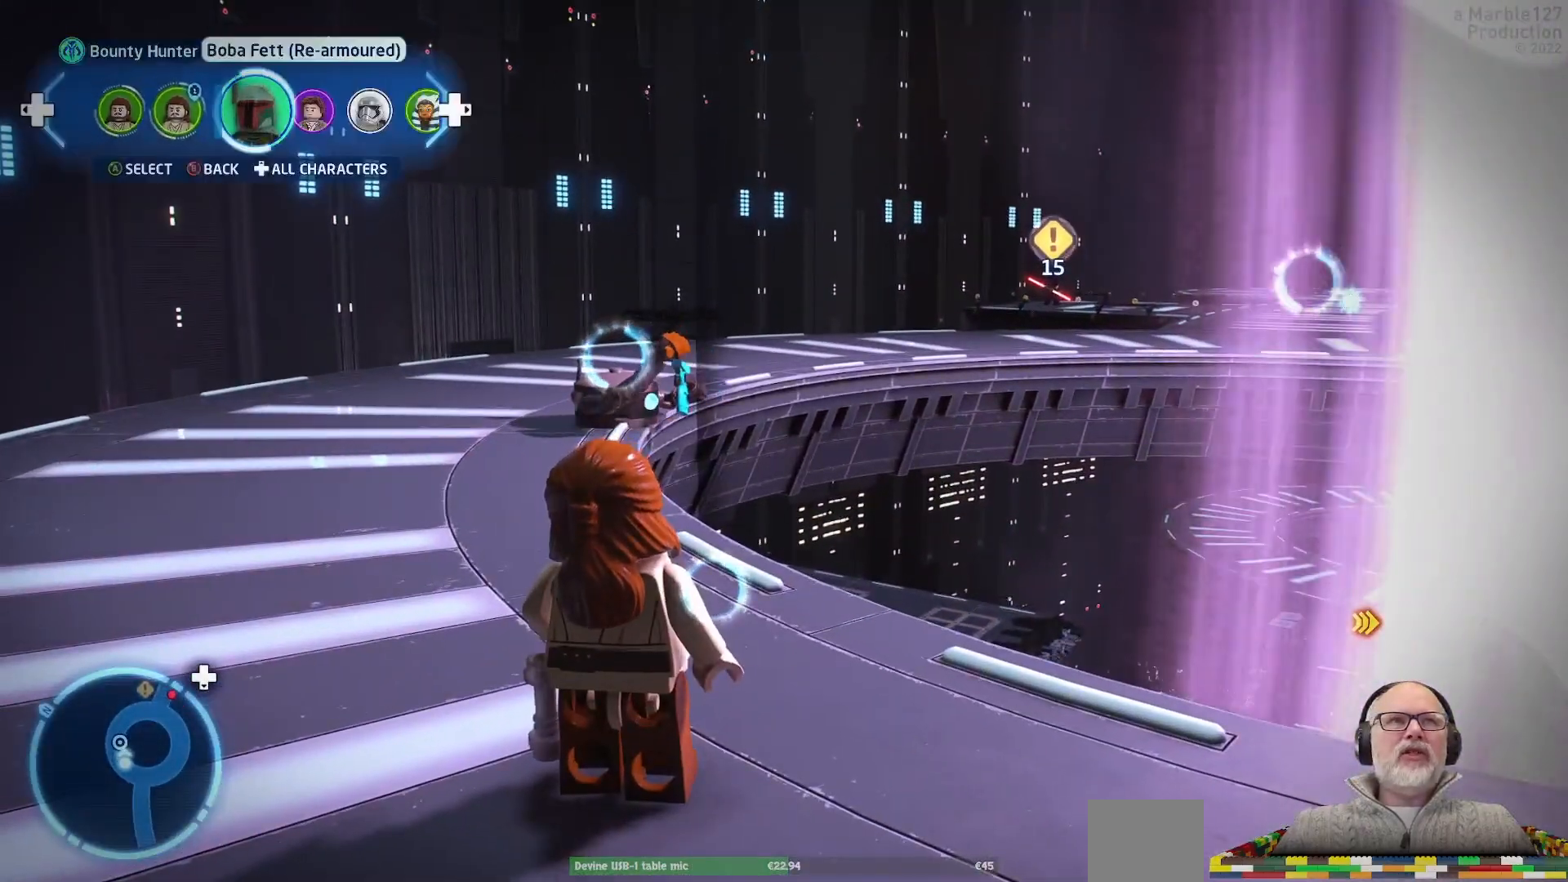
Gameplay with a controller (Xbox layout); each line is a JSON object with the inputs held at the frame after it (dt_ms = milliseconds from this image to that frame). "events" lists button and stick changes between this image and that frame as [ms after this image, input, new state], when the widget could be followed in between. Not read: HOME L1 L2 L3 R2 R3.
{"dt_ms": 500, "buttons": [], "left_stick": "center", "right_stick": "center", "events": [[233, "A", "down"], [333, "A", "up"]]}
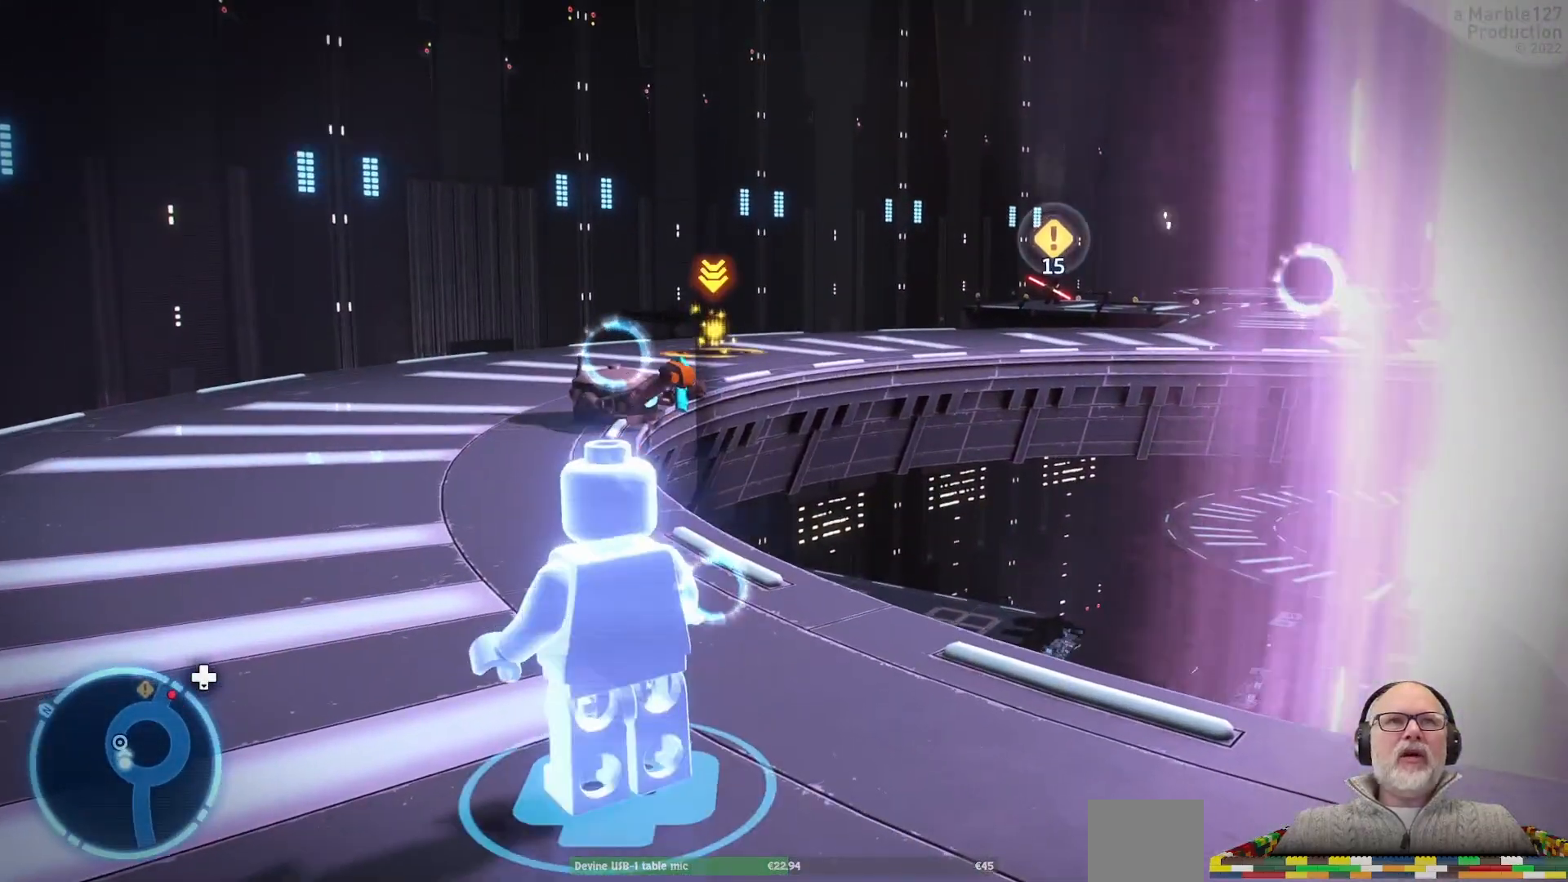
{"dt_ms": 500, "buttons": [], "left_stick": "up-left", "right_stick": "center"}
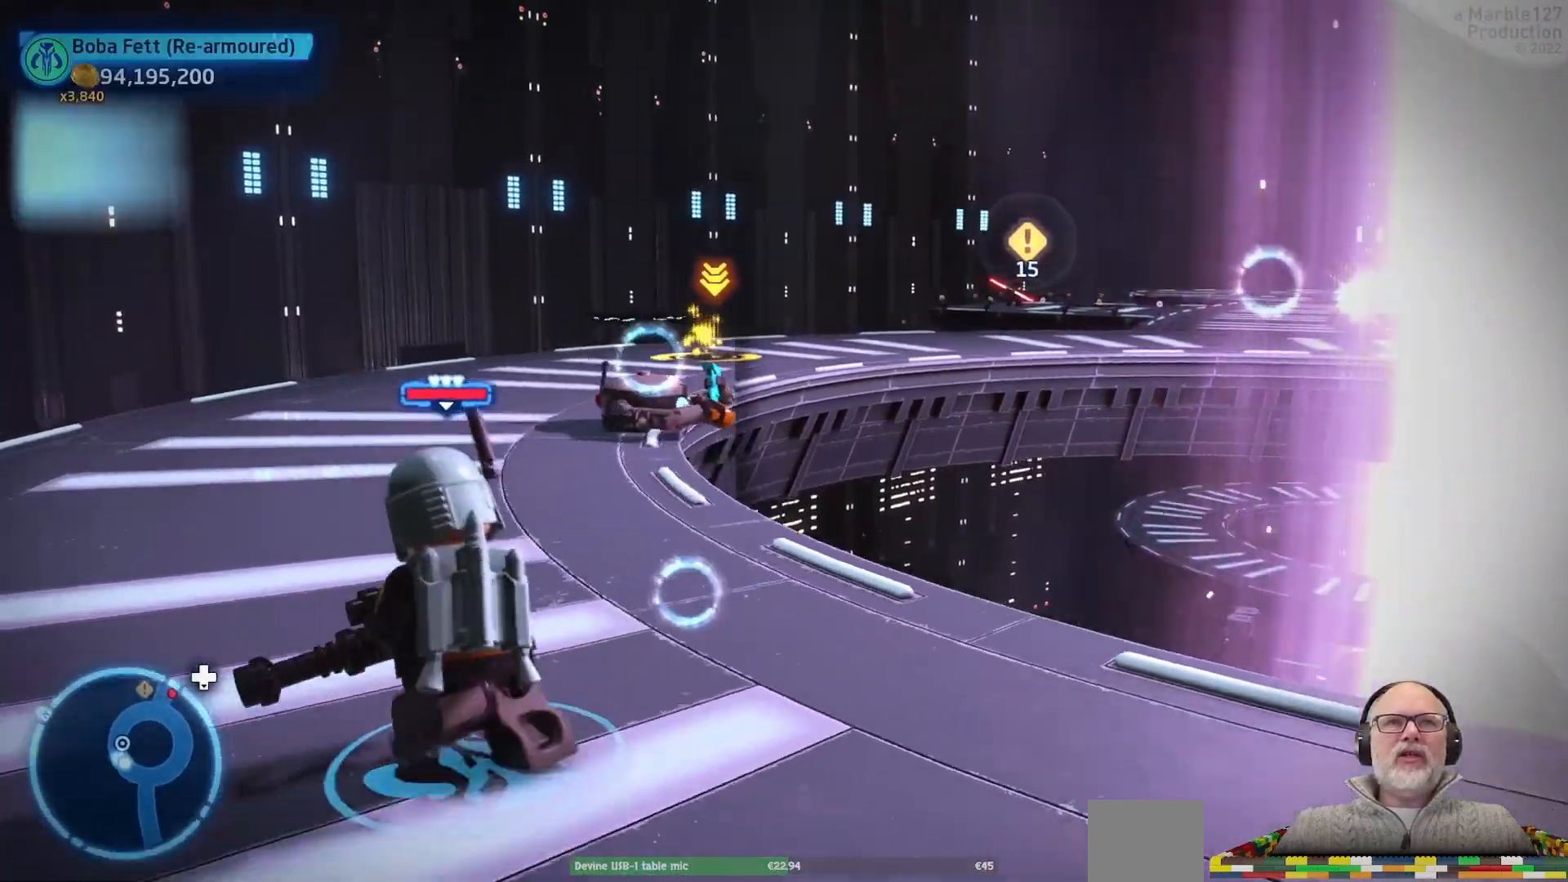
{"dt_ms": 500, "buttons": [], "left_stick": "down", "right_stick": "center", "events": [[33, "left_stick", "up"], [133, "left_stick", "center"], [267, "left_stick", "down-left"], [367, "left_stick", "down"]]}
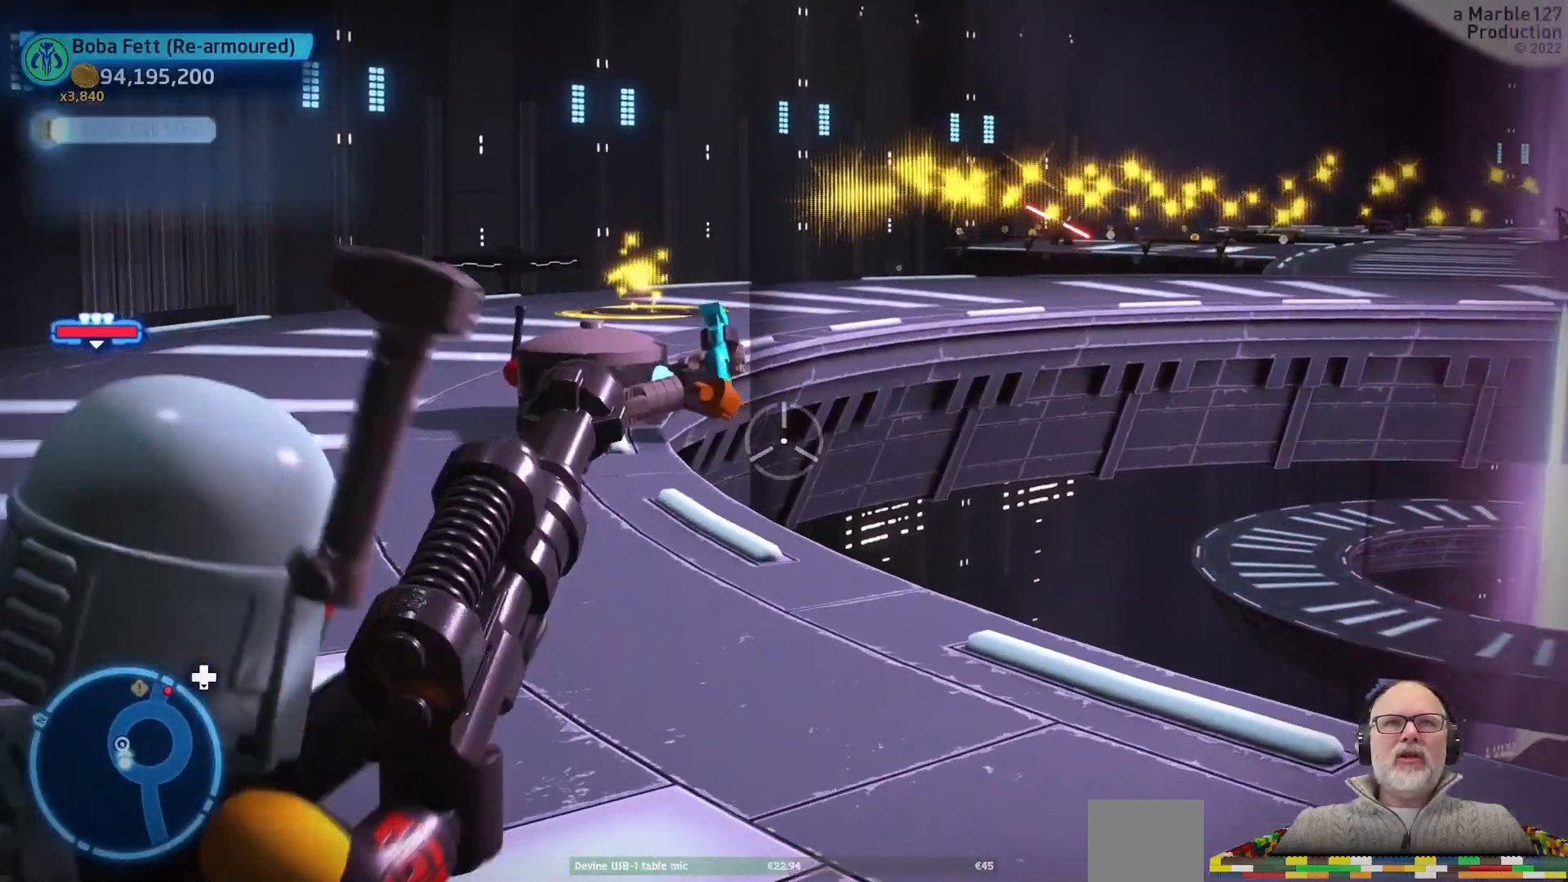
{"dt_ms": 500, "buttons": [], "left_stick": "up-left", "right_stick": "center", "events": [[67, "left_stick", "up-left"]]}
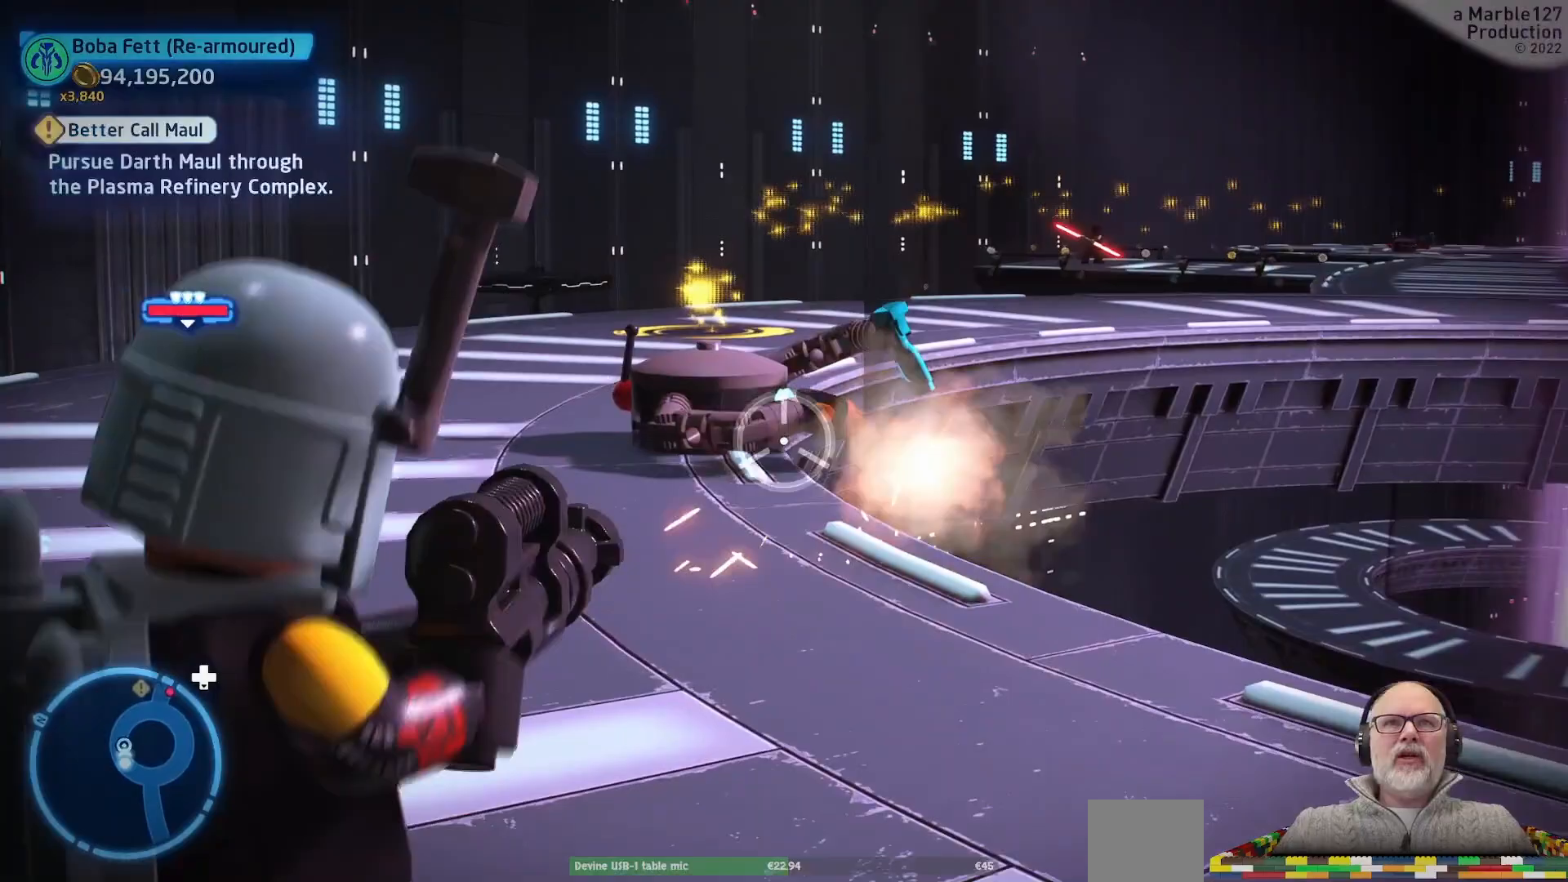
{"dt_ms": 500, "buttons": [], "left_stick": "up", "right_stick": "center", "events": [[100, "left_stick", "up"]]}
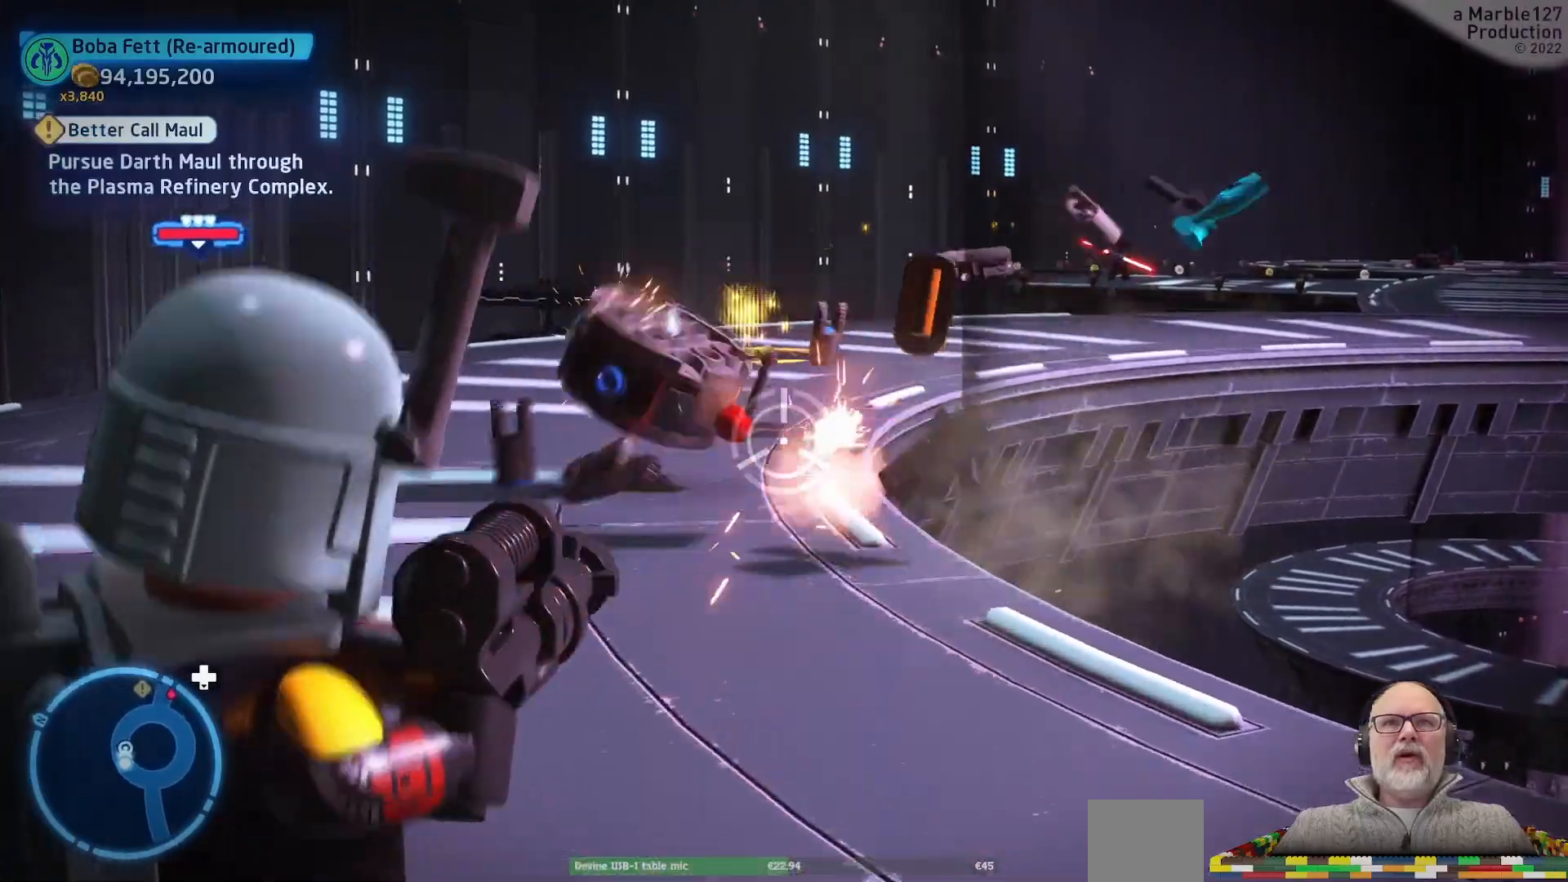
{"dt_ms": 500, "buttons": [], "left_stick": "up", "right_stick": "center", "events": [[167, "left_stick", "center"], [367, "left_stick", "up-left"], [433, "left_stick", "up"]]}
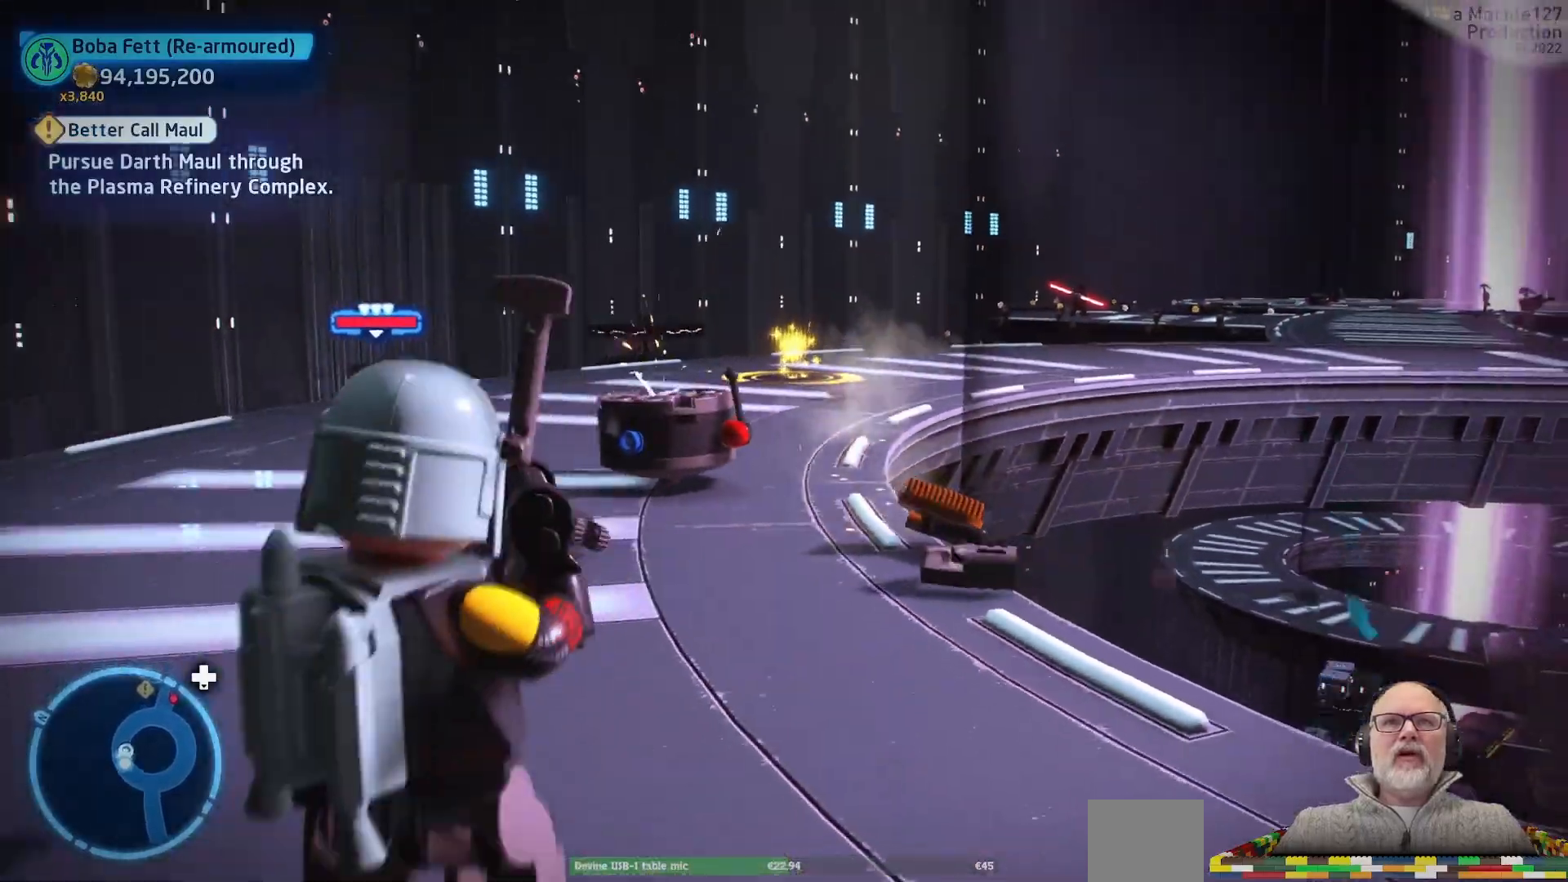
{"dt_ms": 500, "buttons": [], "left_stick": "up", "right_stick": "center"}
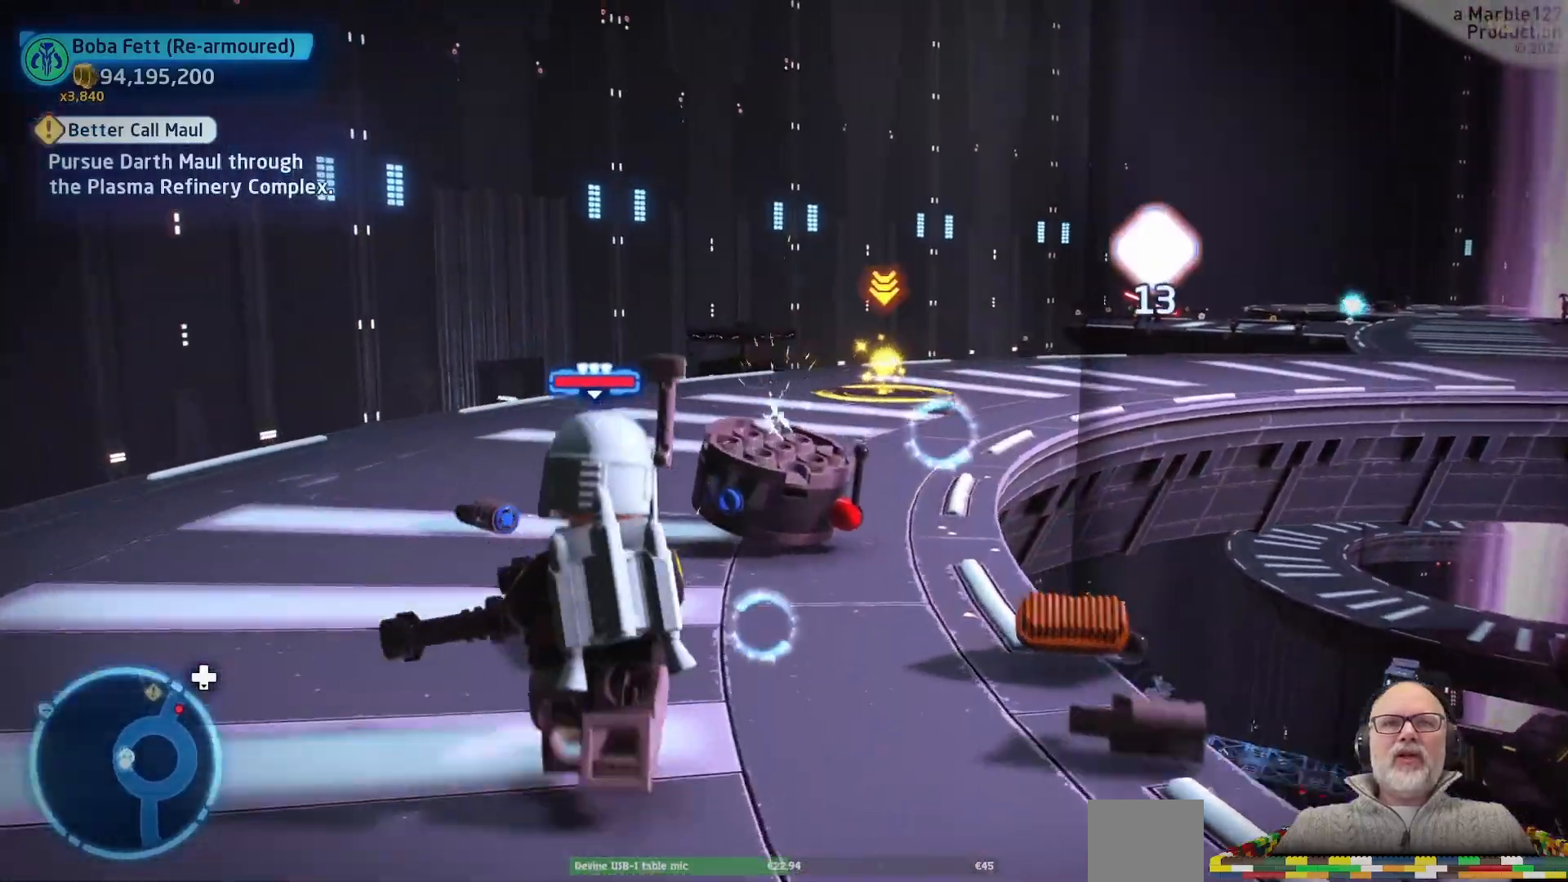
{"dt_ms": 500, "buttons": [], "left_stick": "up", "right_stick": "center"}
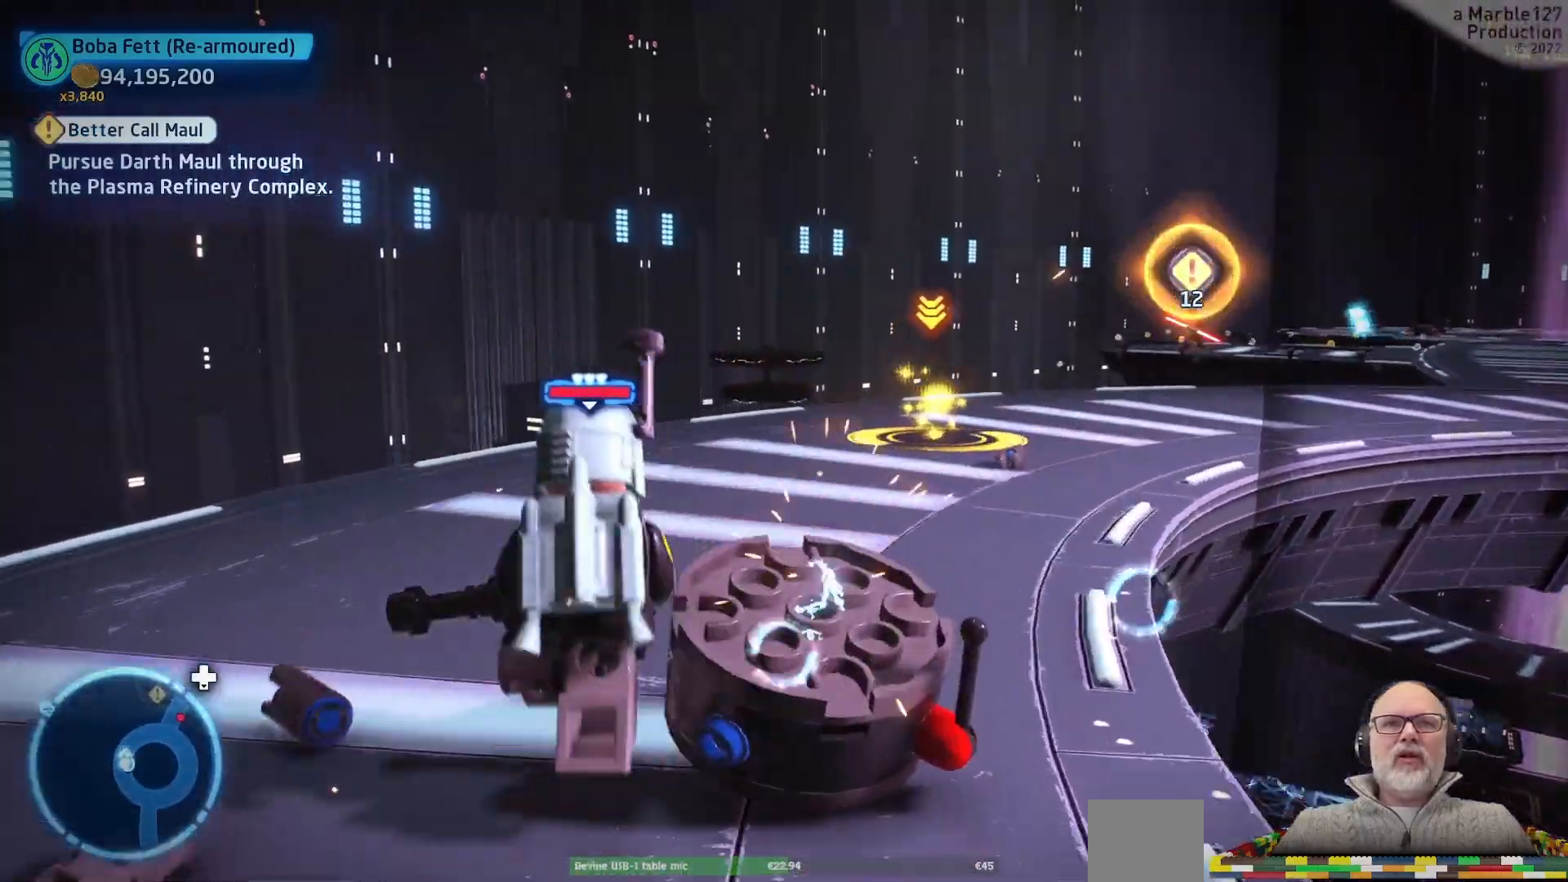
{"dt_ms": 500, "buttons": [], "left_stick": "up", "right_stick": "center"}
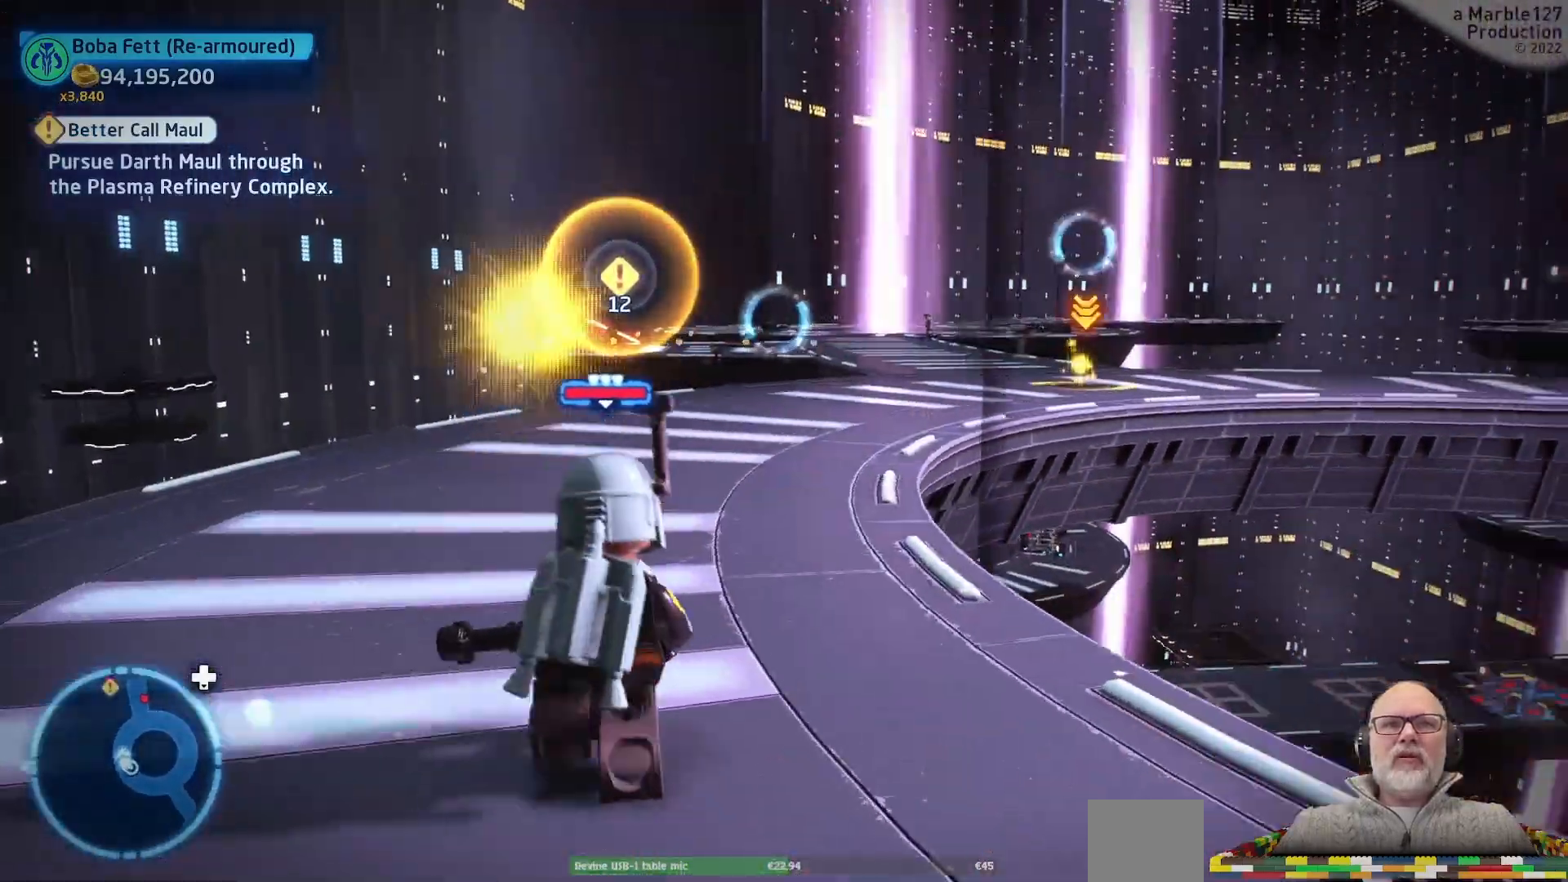
{"dt_ms": 500, "buttons": [], "left_stick": "up", "right_stick": "center"}
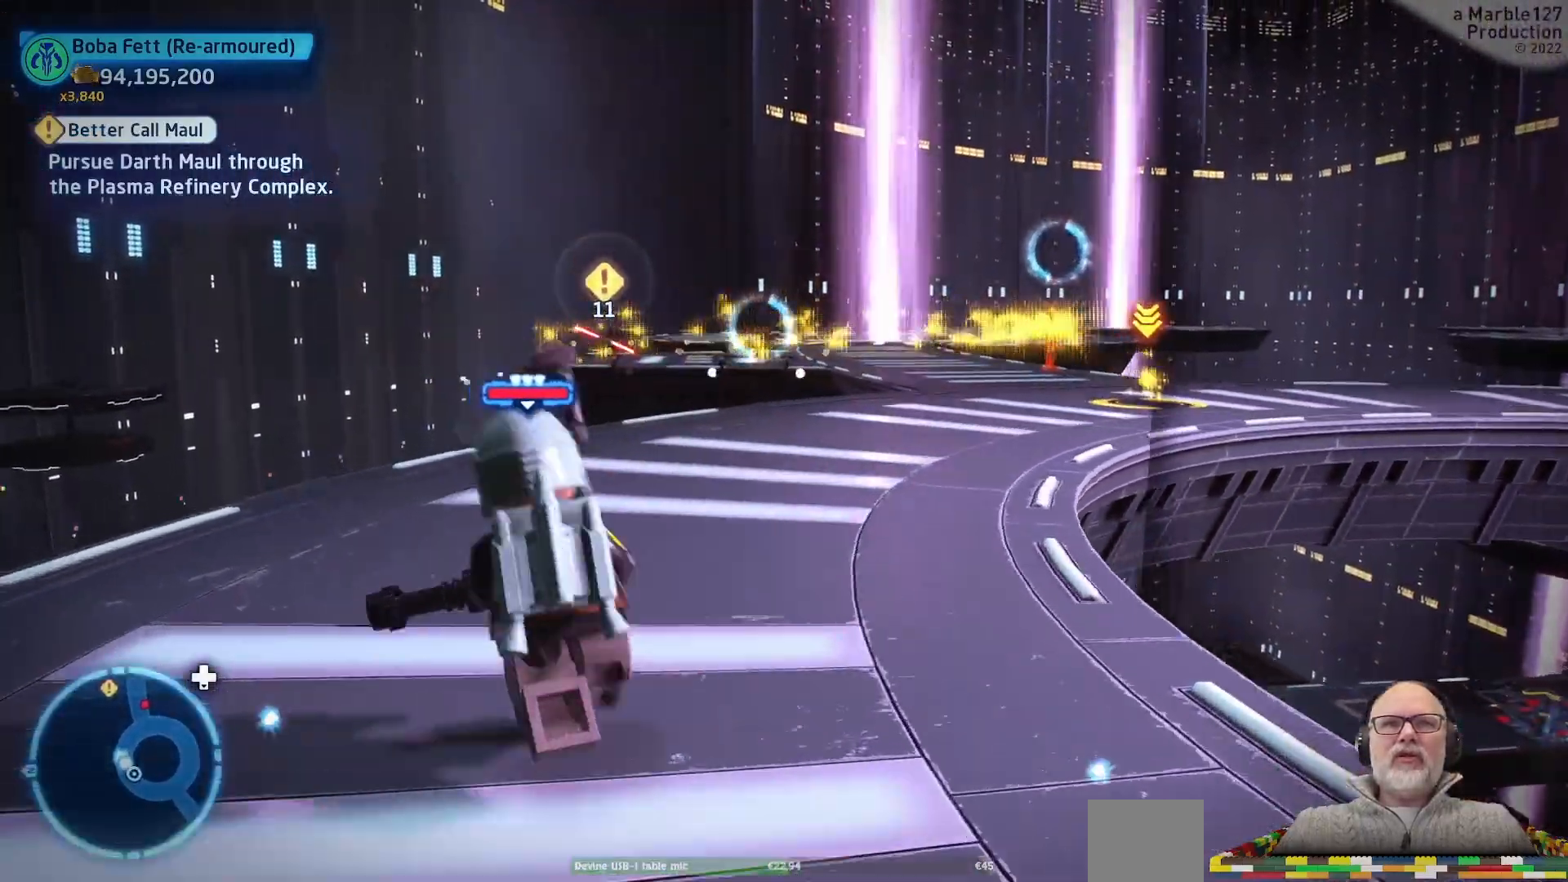
{"dt_ms": 500, "buttons": [], "left_stick": "up", "right_stick": "center"}
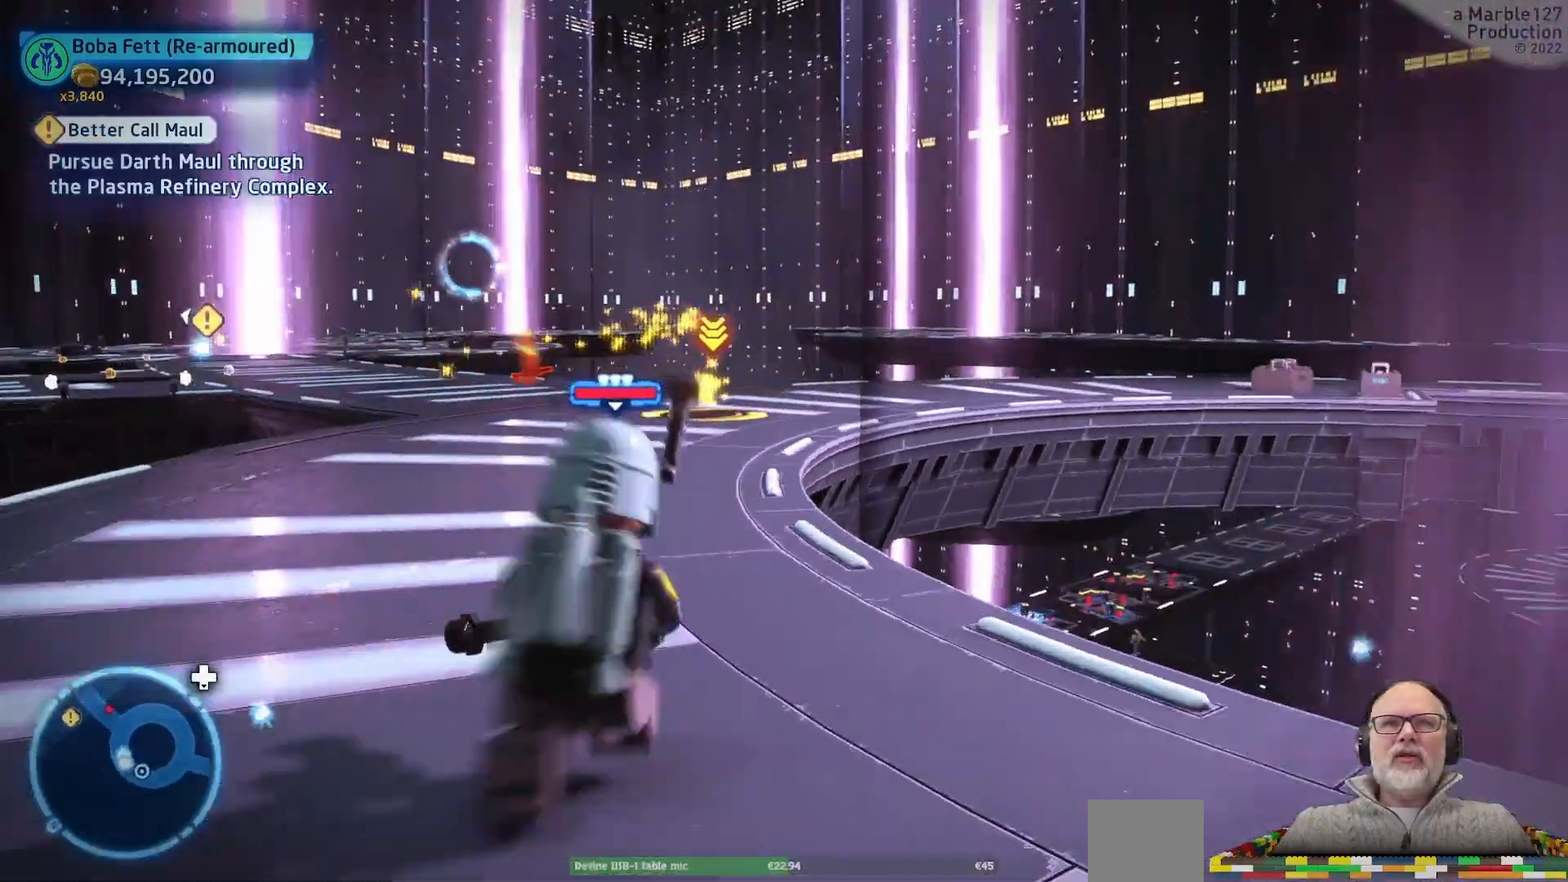
{"dt_ms": 1000, "buttons": [], "left_stick": "up-right", "right_stick": "center"}
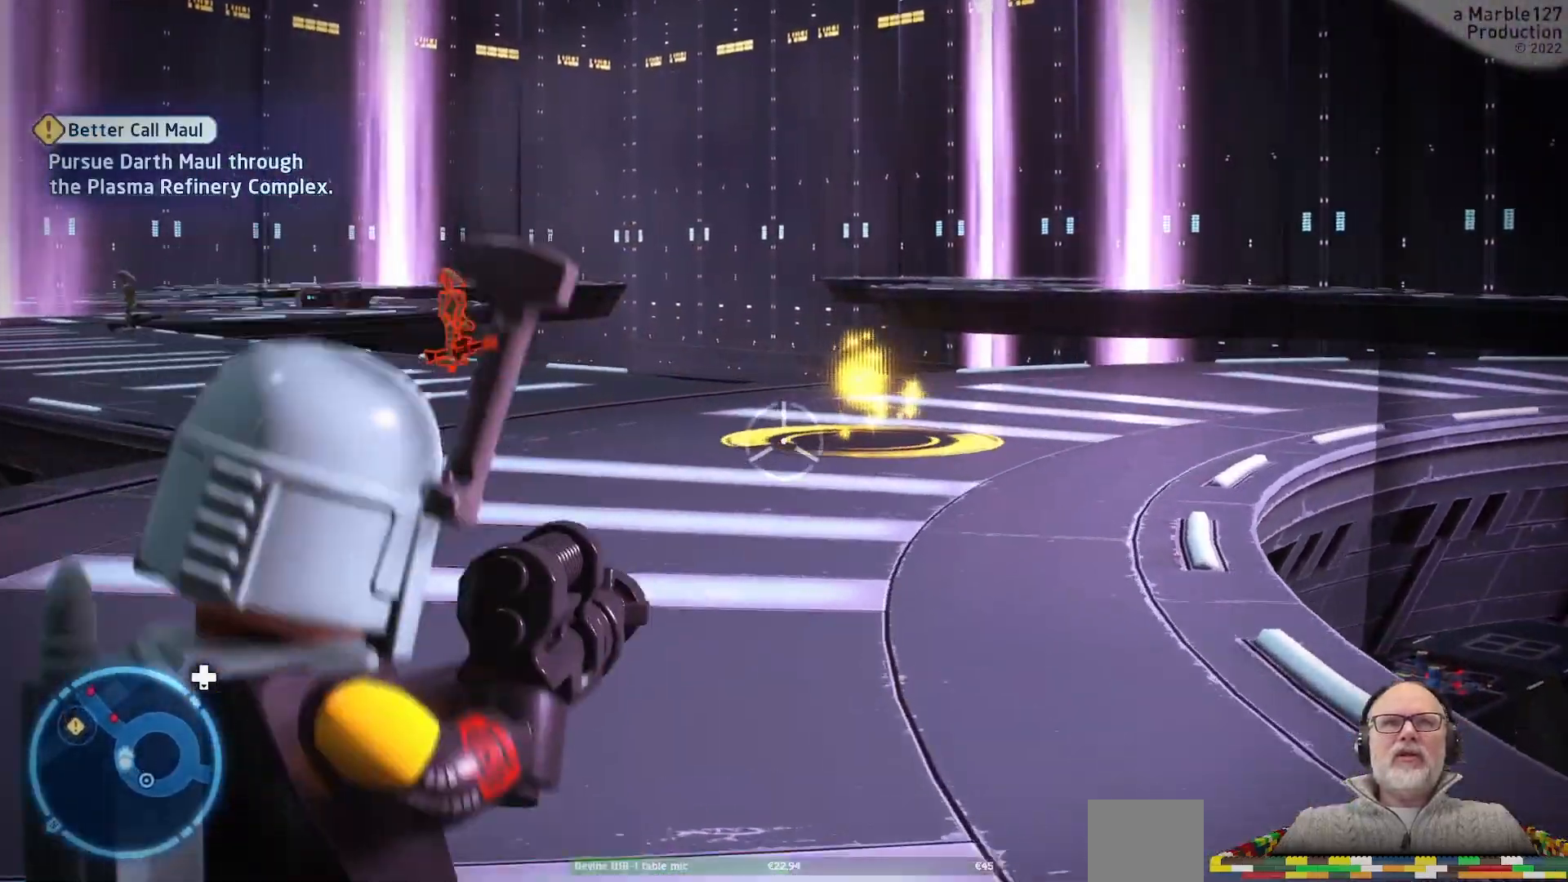
{"dt_ms": 500, "buttons": [], "left_stick": "center", "right_stick": "up-left", "events": [[200, "left_stick", "up"], [300, "left_stick", "center"], [333, "right_stick", "left"], [400, "right_stick", "up-left"]]}